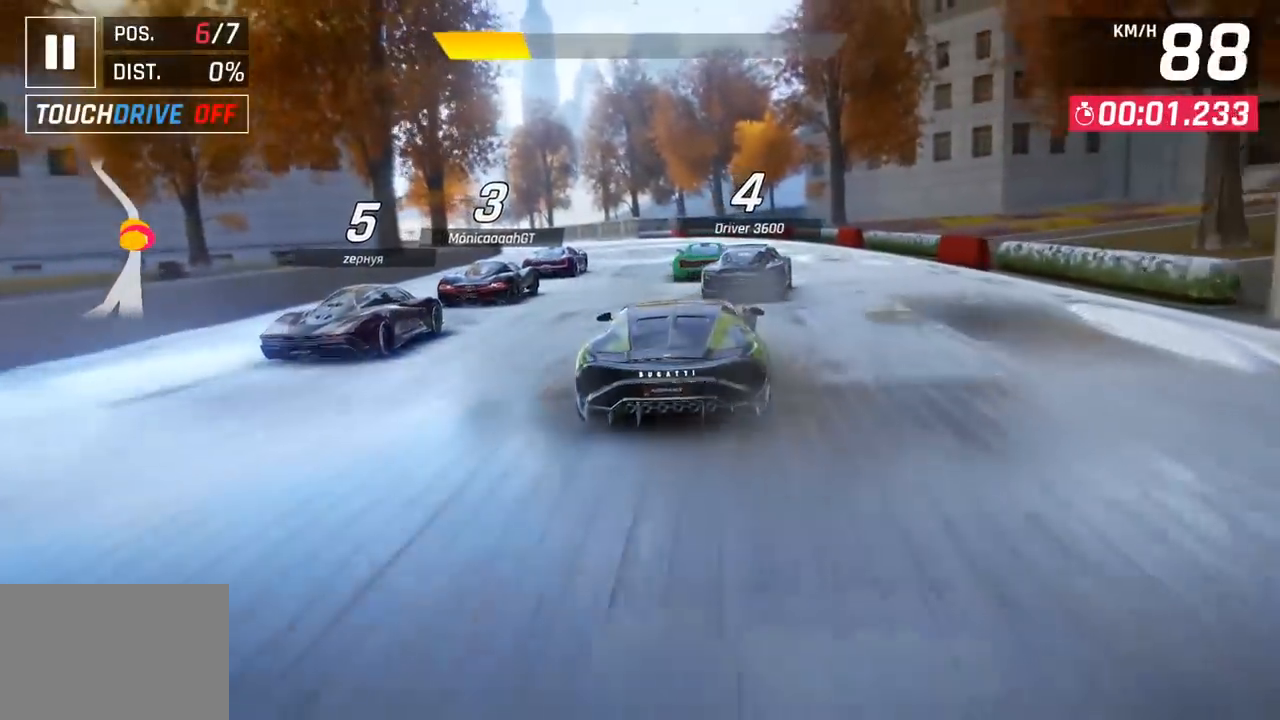
Gameplay with a controller (PlayStation layout); each line is a JSON object with the inputs held at the frame after it. "events" lists button and stick changes between this image and that frame as [ms after this image, input, new state], when the widget could be followed in between. Not read: right_stick.
{"buttons": [], "left_stick": "left", "events": [[383, "left_stick", "left"]]}
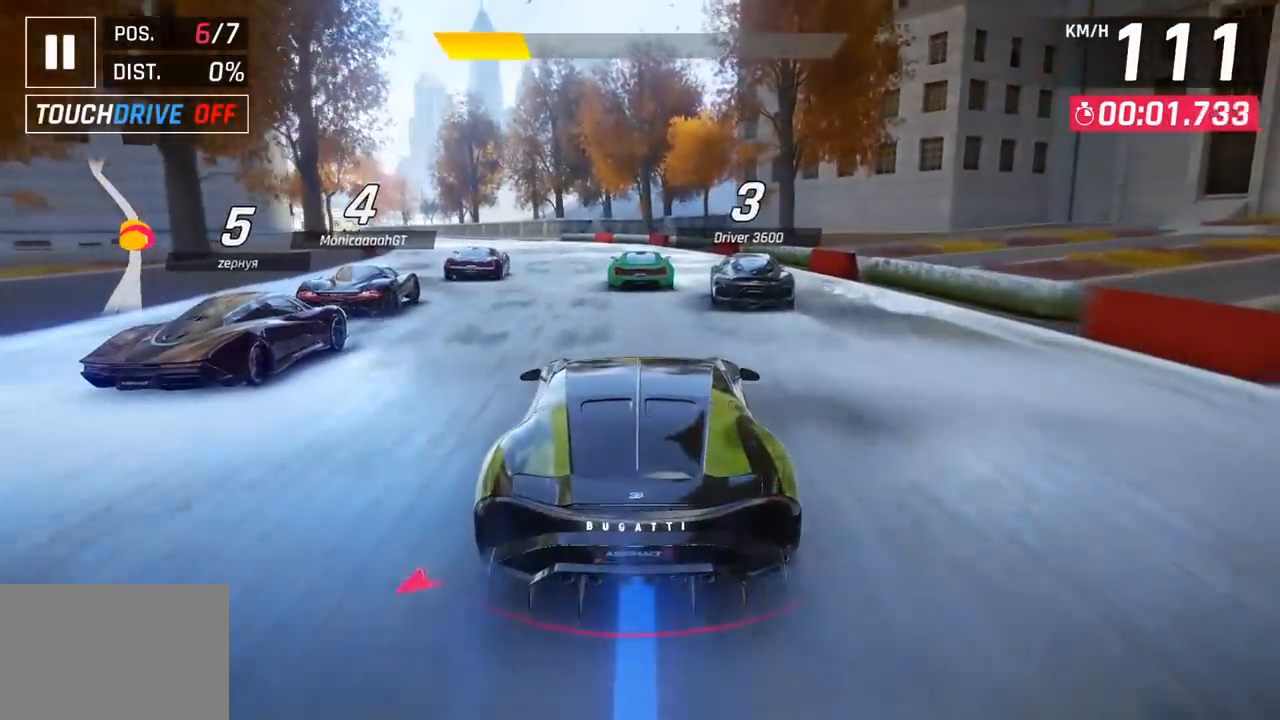
{"buttons": [], "left_stick": "left", "events": []}
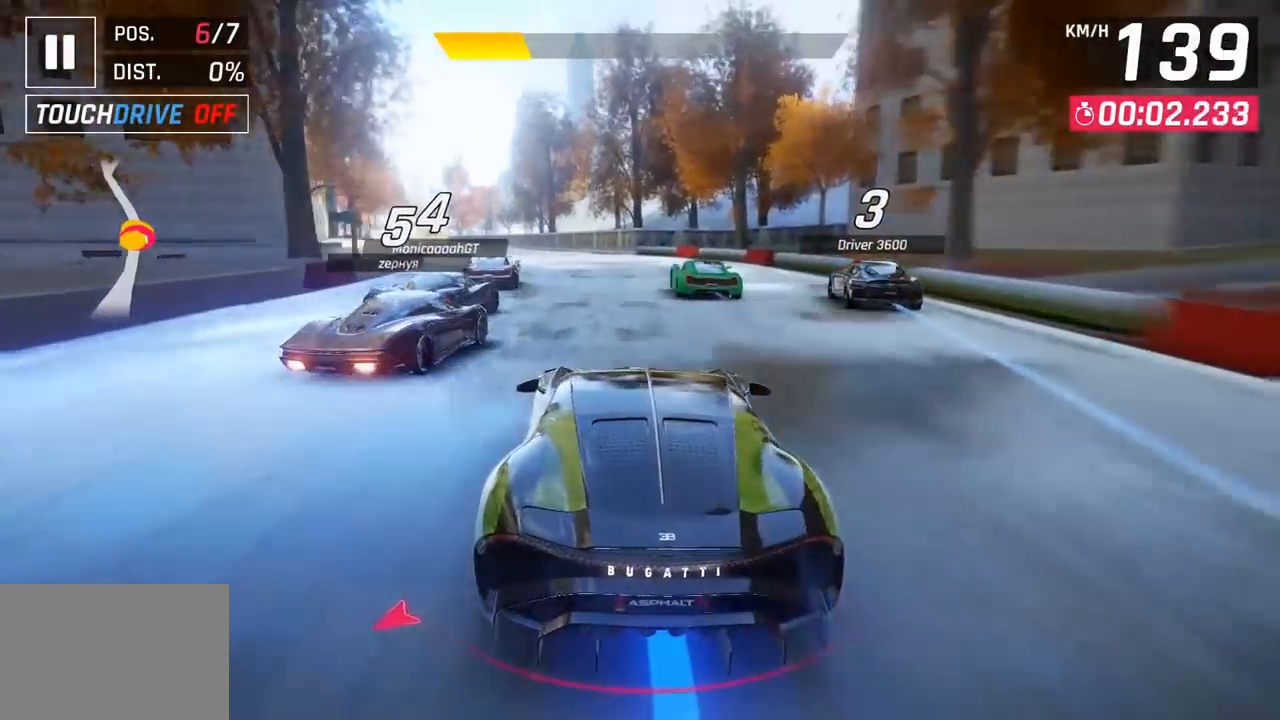
{"buttons": [], "left_stick": "center", "events": [[467, "left_stick", "center"]]}
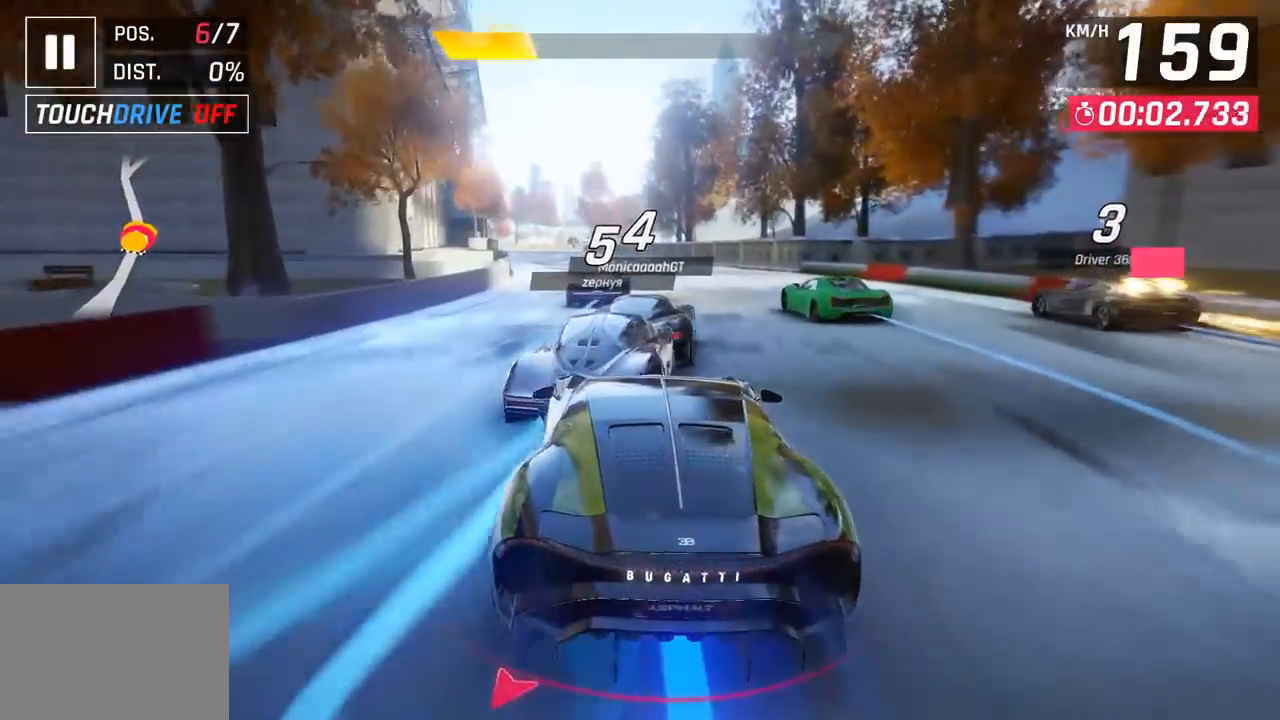
{"buttons": [], "left_stick": "left", "events": [[400, "left_stick", "left"]]}
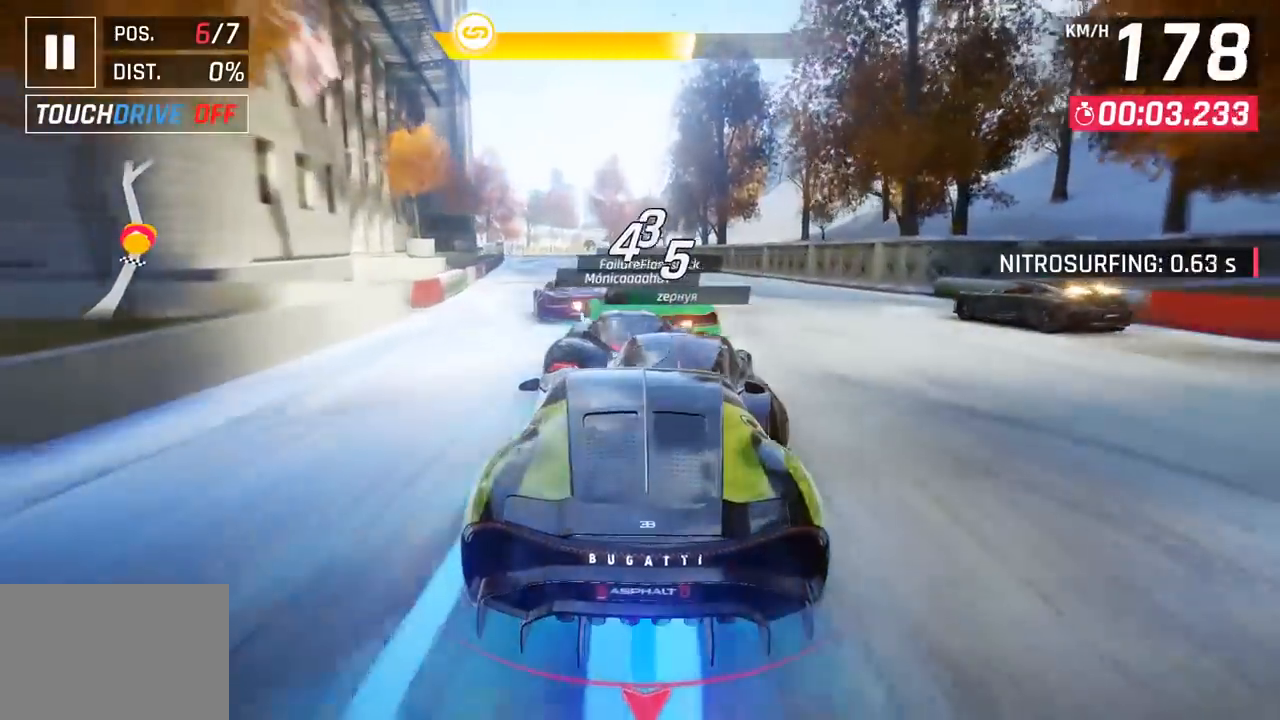
{"buttons": [], "left_stick": "left", "events": [[100, "left_stick", "center"], [417, "left_stick", "left"]]}
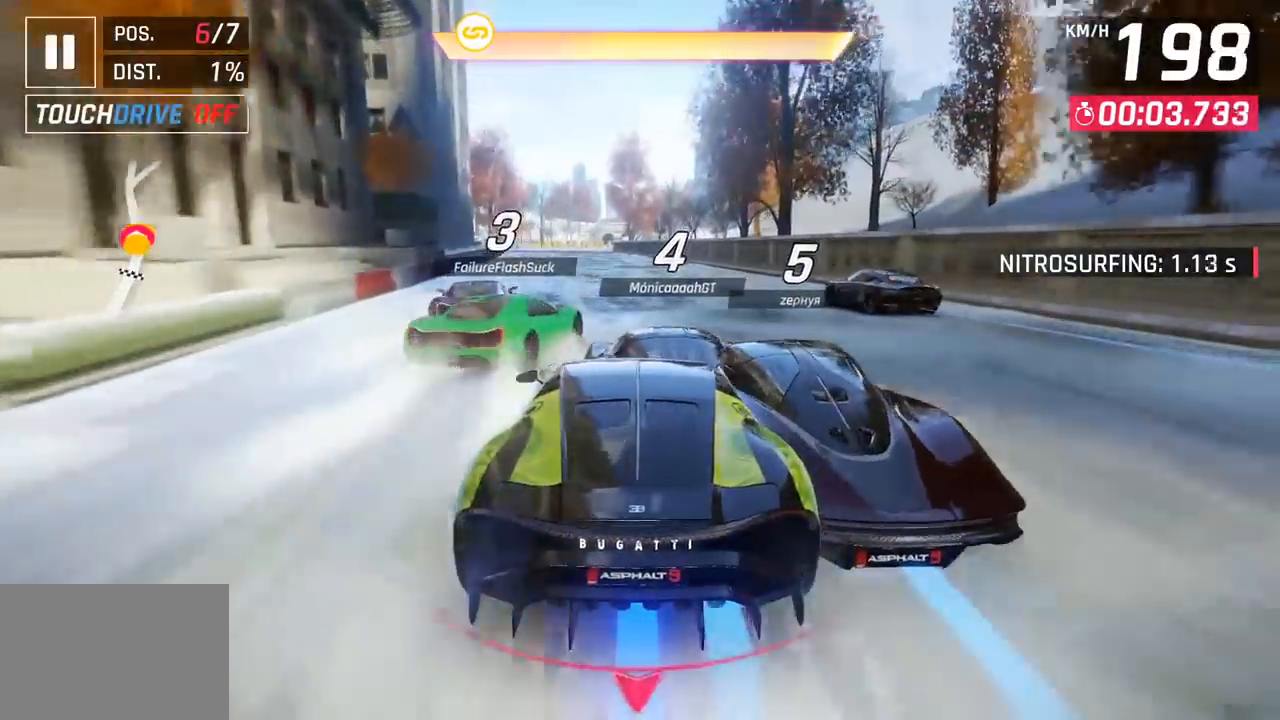
{"buttons": [], "left_stick": "center", "events": [[67, "left_stick", "center"], [83, "R1", "down"], [100, "CROSS", "down"], [250, "CROSS", "up"], [267, "left_stick", "left"], [300, "R1", "up"], [483, "left_stick", "center"]]}
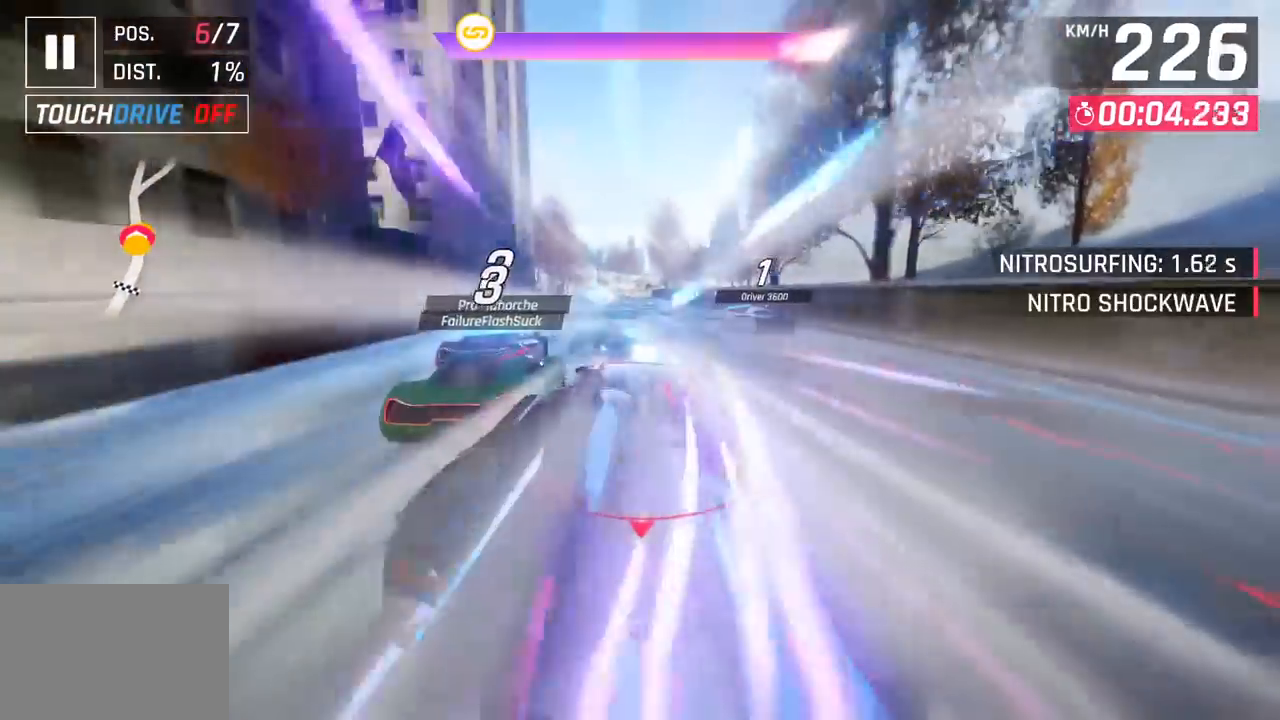
{"buttons": [], "left_stick": "center", "events": [[133, "left_stick", "left"], [250, "left_stick", "center"]]}
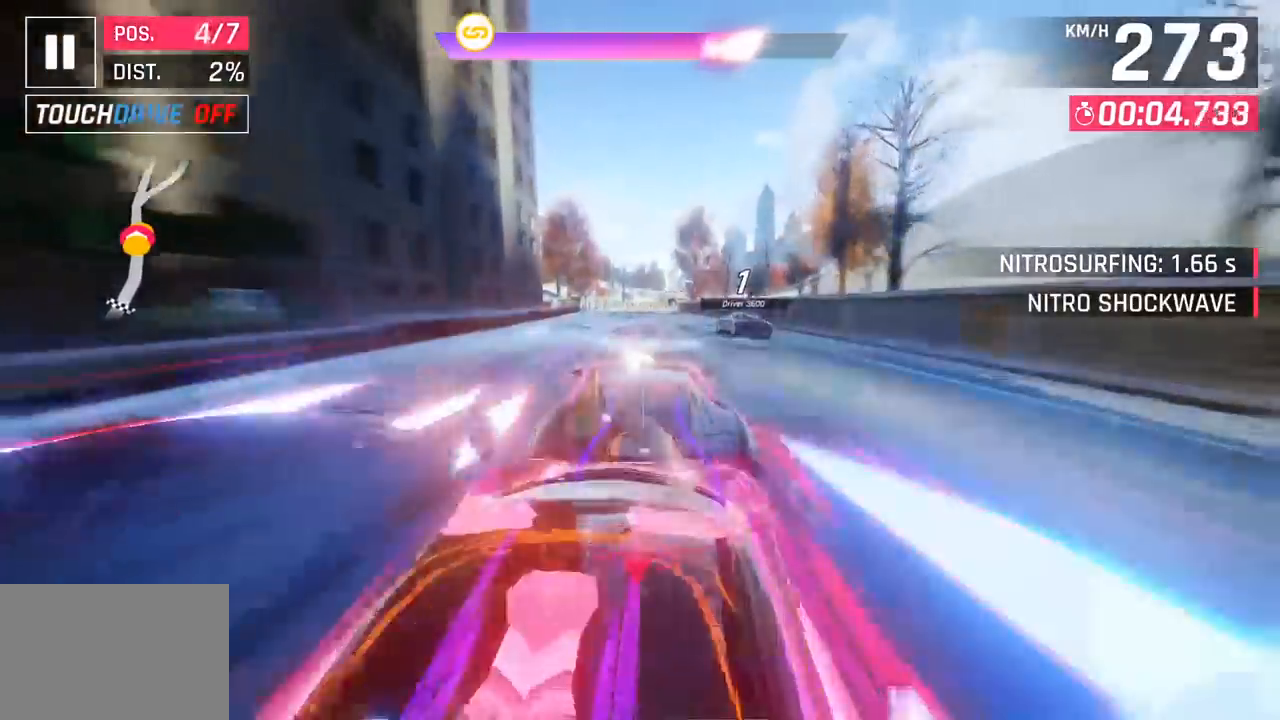
{"buttons": [], "left_stick": "center", "events": [[50, "left_stick", "right"], [317, "left_stick", "center"]]}
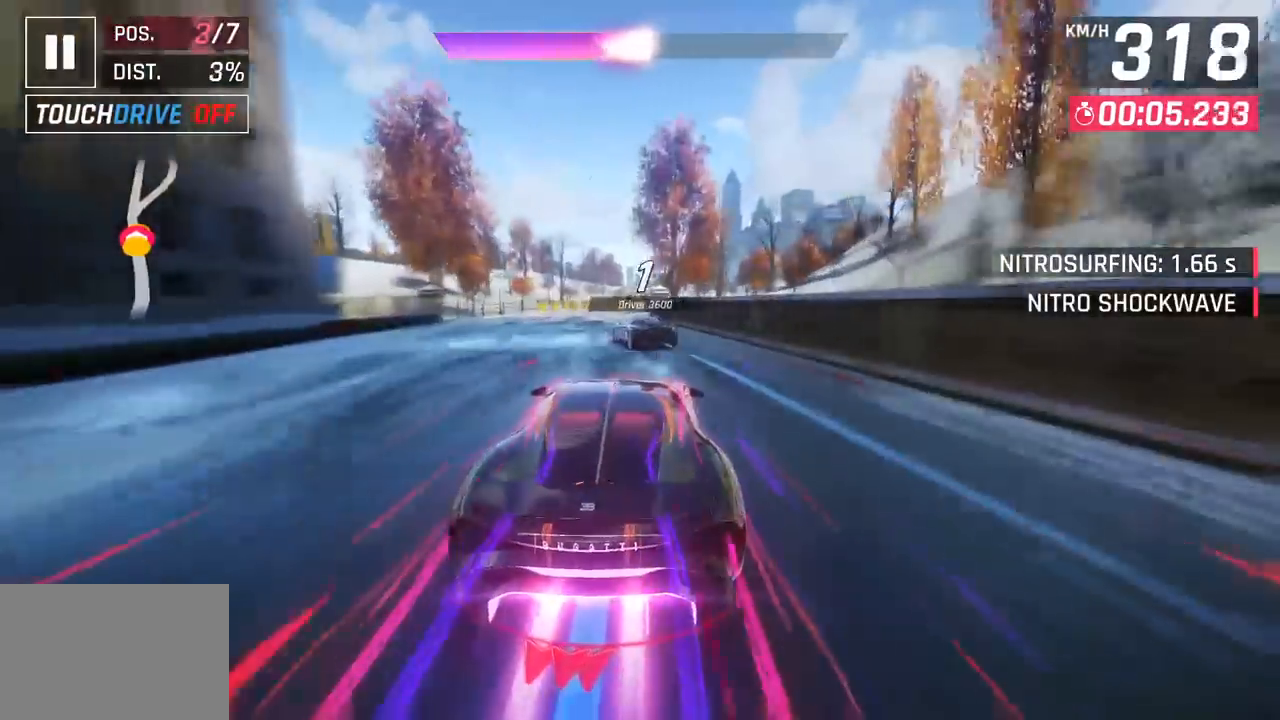
{"buttons": [], "left_stick": "center", "events": [[133, "left_stick", "down-left"], [400, "left_stick", "center"]]}
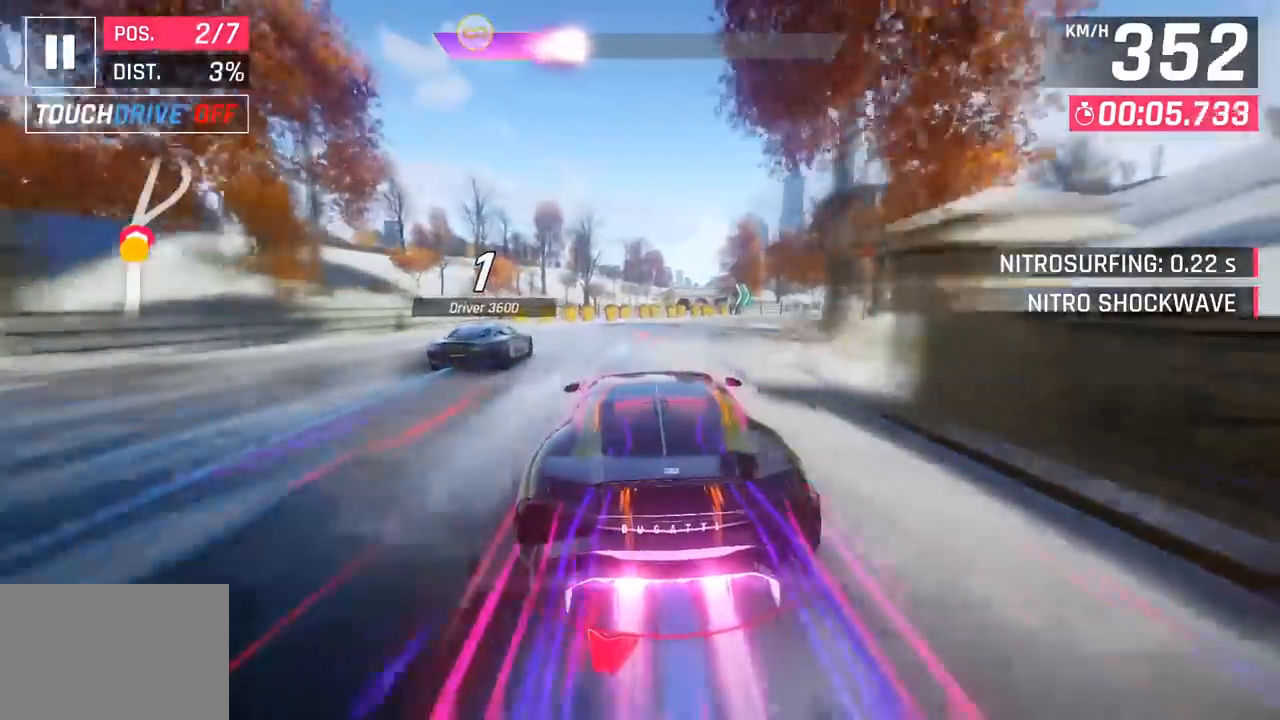
{"buttons": ["SQUARE"], "left_stick": "center", "events": [[33, "left_stick", "right"], [417, "left_stick", "center"], [467, "SQUARE", "down"]]}
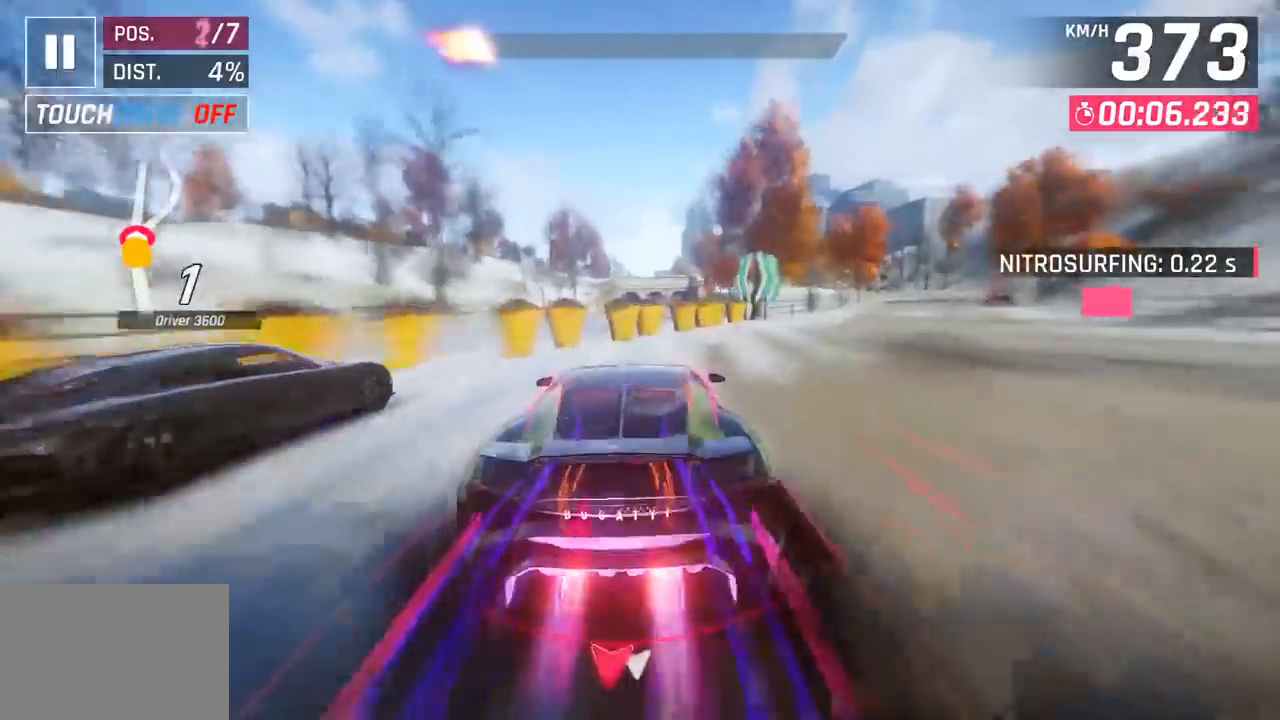
{"buttons": [], "left_stick": "center", "events": [[50, "SQUARE", "up"]]}
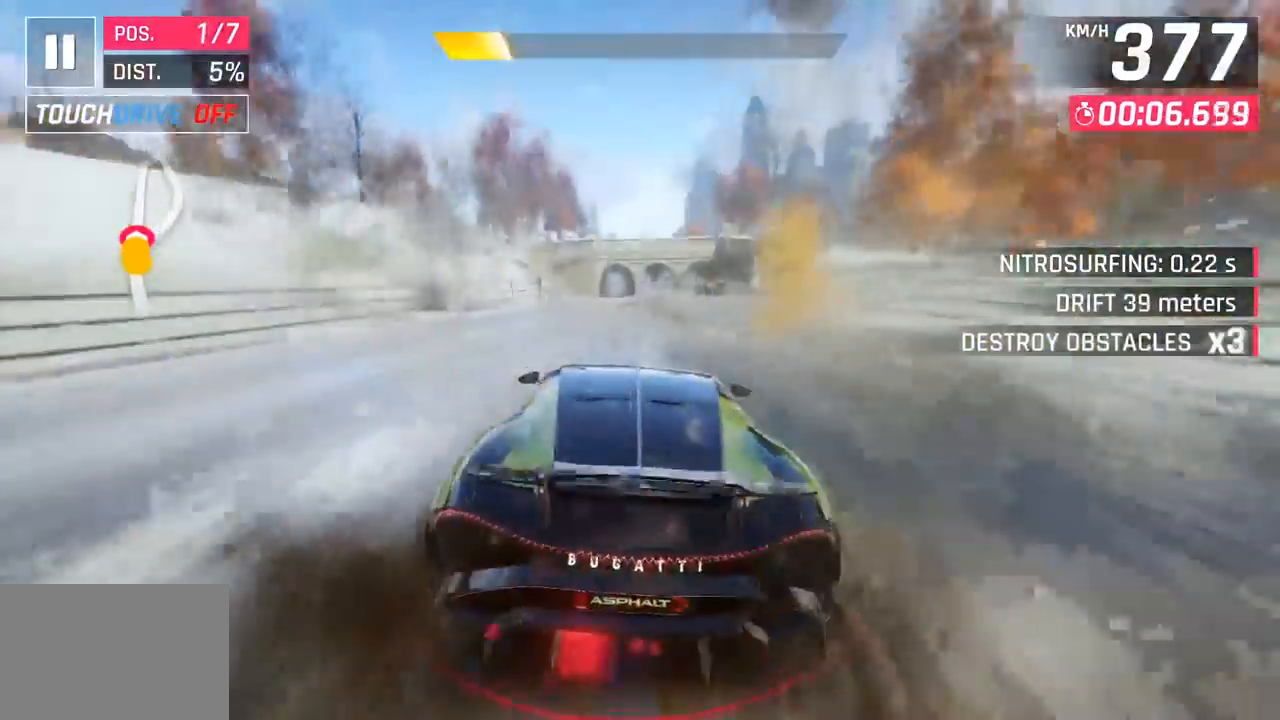
{"buttons": [], "left_stick": "center", "events": [[233, "SQUARE", "down"], [417, "SQUARE", "up"]]}
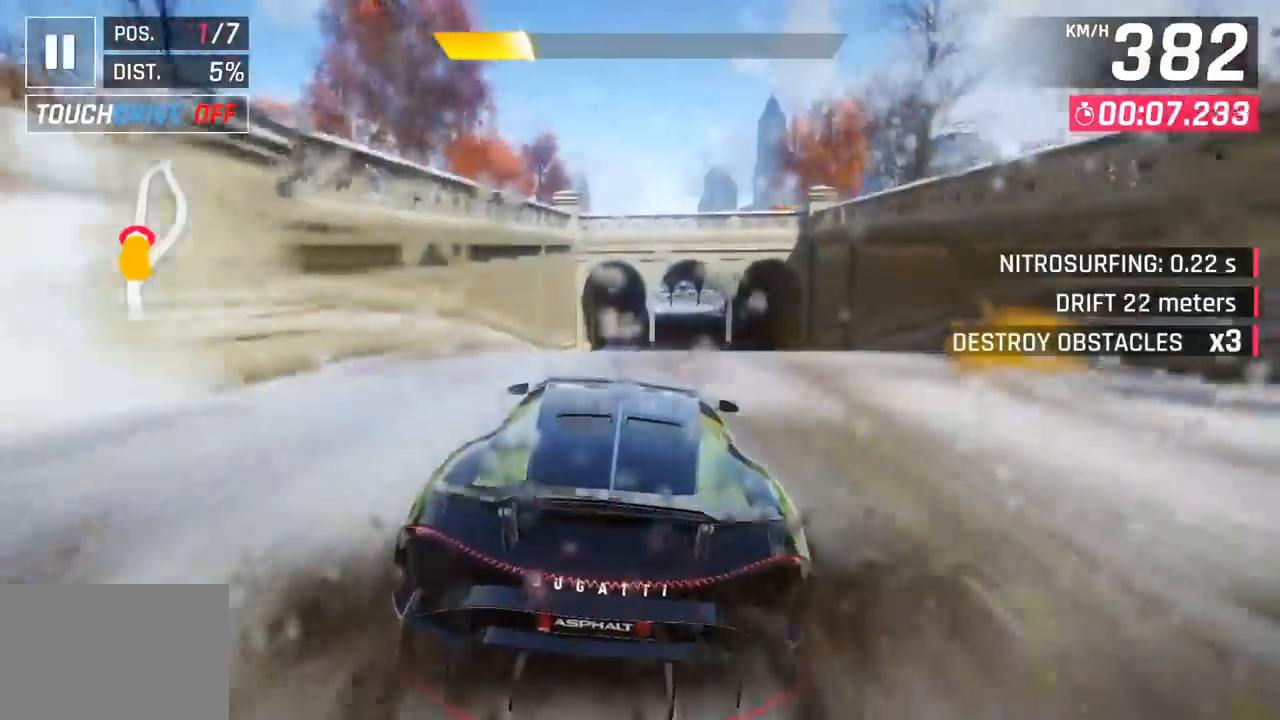
{"buttons": [], "left_stick": "right", "events": [[117, "CROSS", "down"], [133, "R1", "down"], [167, "left_stick", "right"], [283, "CROSS", "up"], [317, "R1", "up"]]}
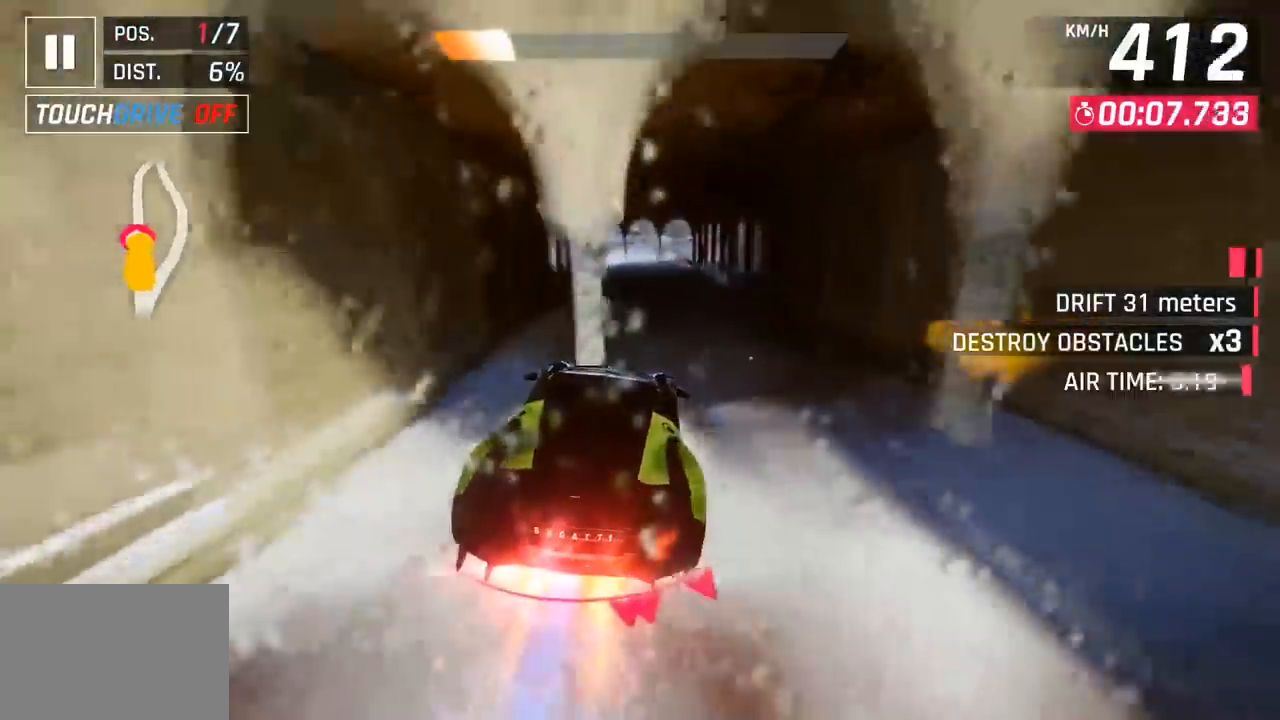
{"buttons": [], "left_stick": "center", "events": [[100, "left_stick", "center"], [167, "SQUARE", "down"], [317, "SQUARE", "up"]]}
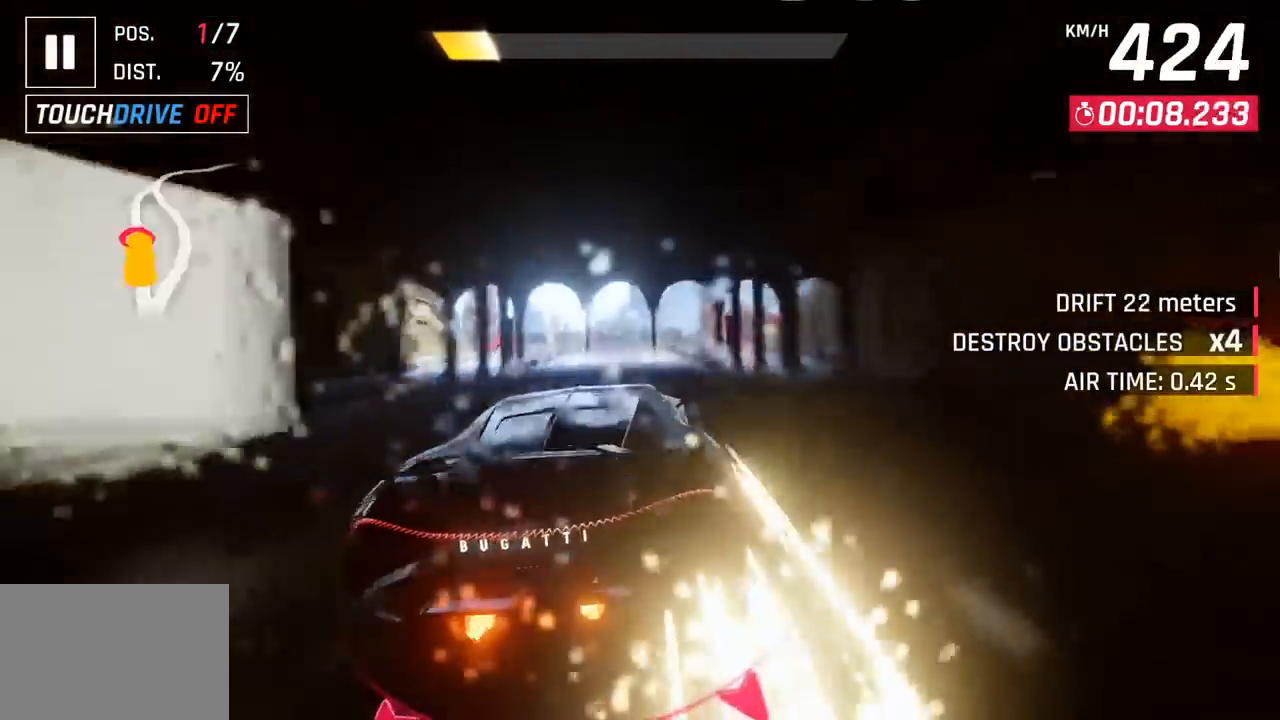
{"buttons": [], "left_stick": "center", "events": [[300, "SQUARE", "down"], [317, "CROSS", "down"], [333, "SQUARE", "up"], [467, "CROSS", "up"]]}
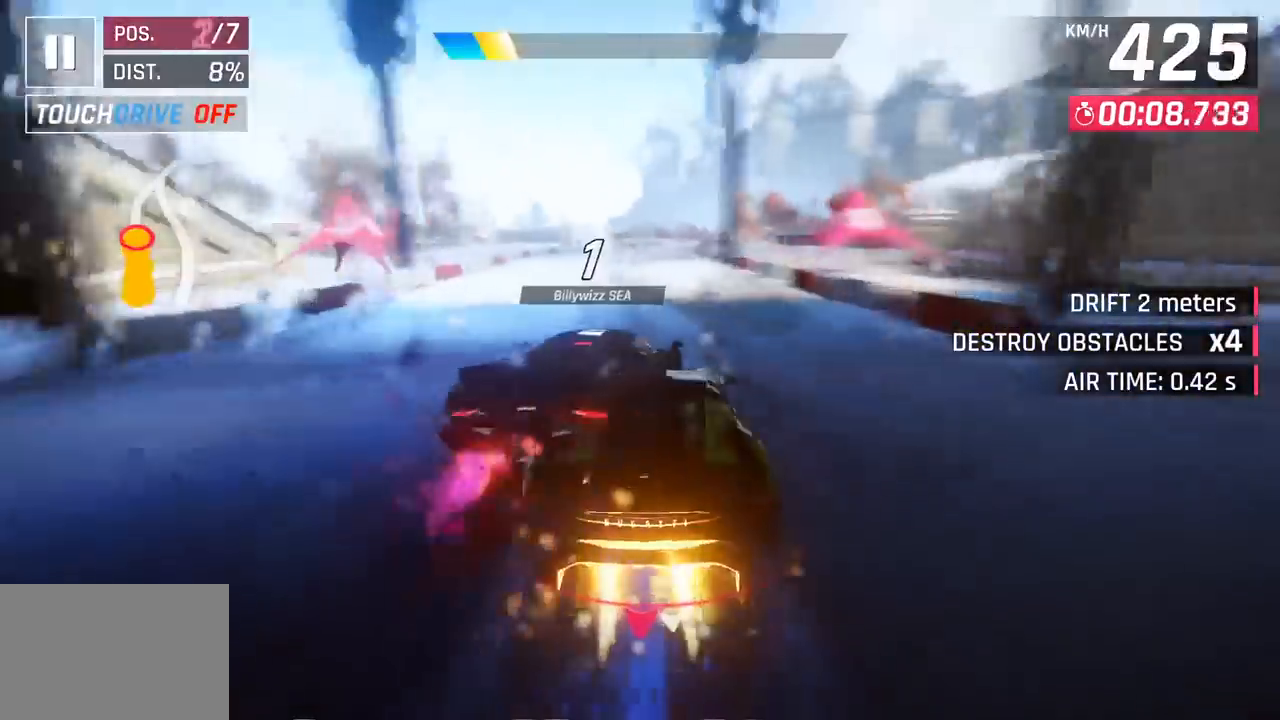
{"buttons": ["SQUARE"], "left_stick": "right", "events": [[150, "SQUARE", "down"], [183, "CROSS", "down"], [183, "SQUARE", "up"], [333, "CROSS", "up"], [467, "left_stick", "right"], [500, "SQUARE", "down"]]}
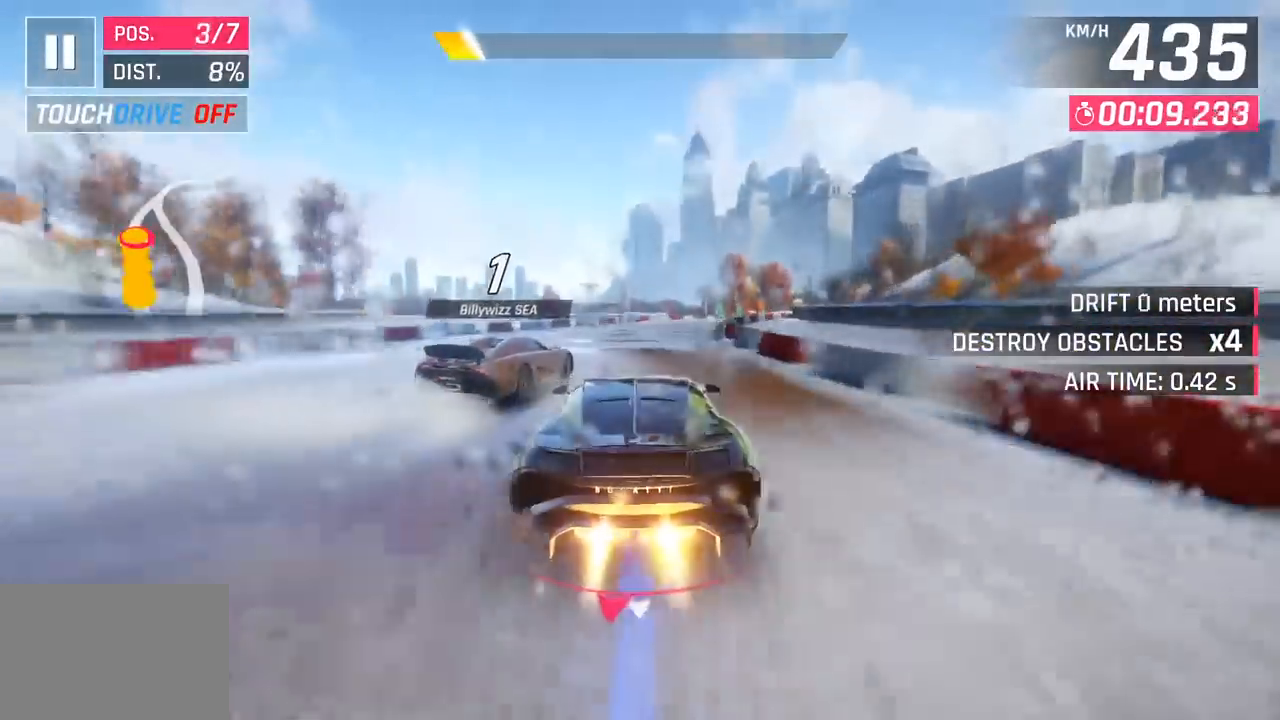
{"buttons": ["SQUARE"], "left_stick": "right", "events": [[17, "CROSS", "down"], [33, "SQUARE", "up"], [183, "CROSS", "up"], [383, "SQUARE", "down"]]}
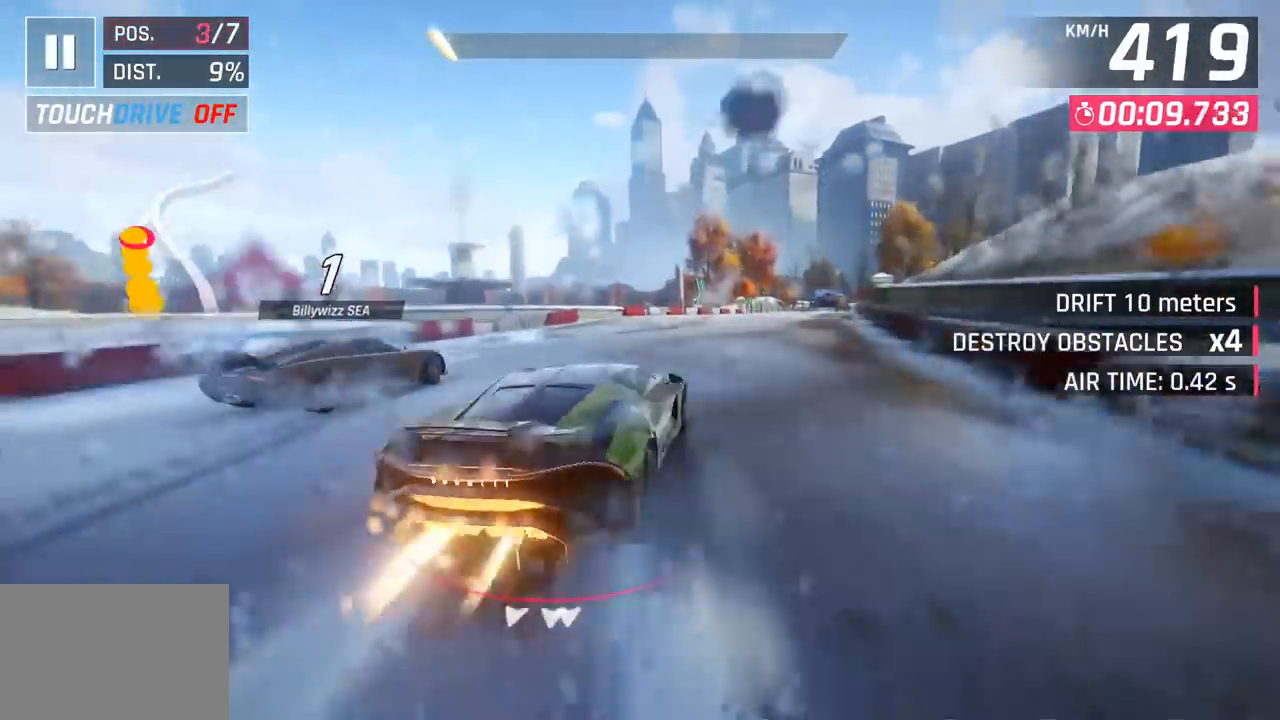
{"buttons": [], "left_stick": "right", "events": [[33, "SQUARE", "up"]]}
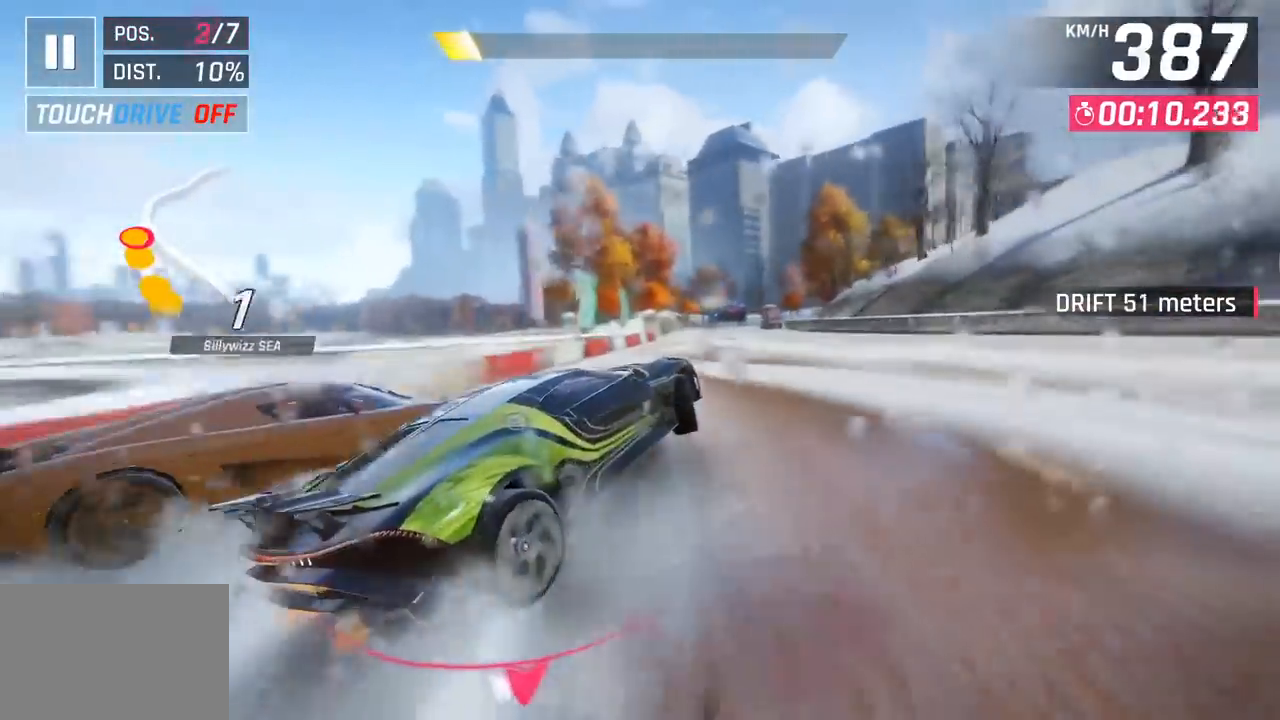
{"buttons": [], "left_stick": "right"}
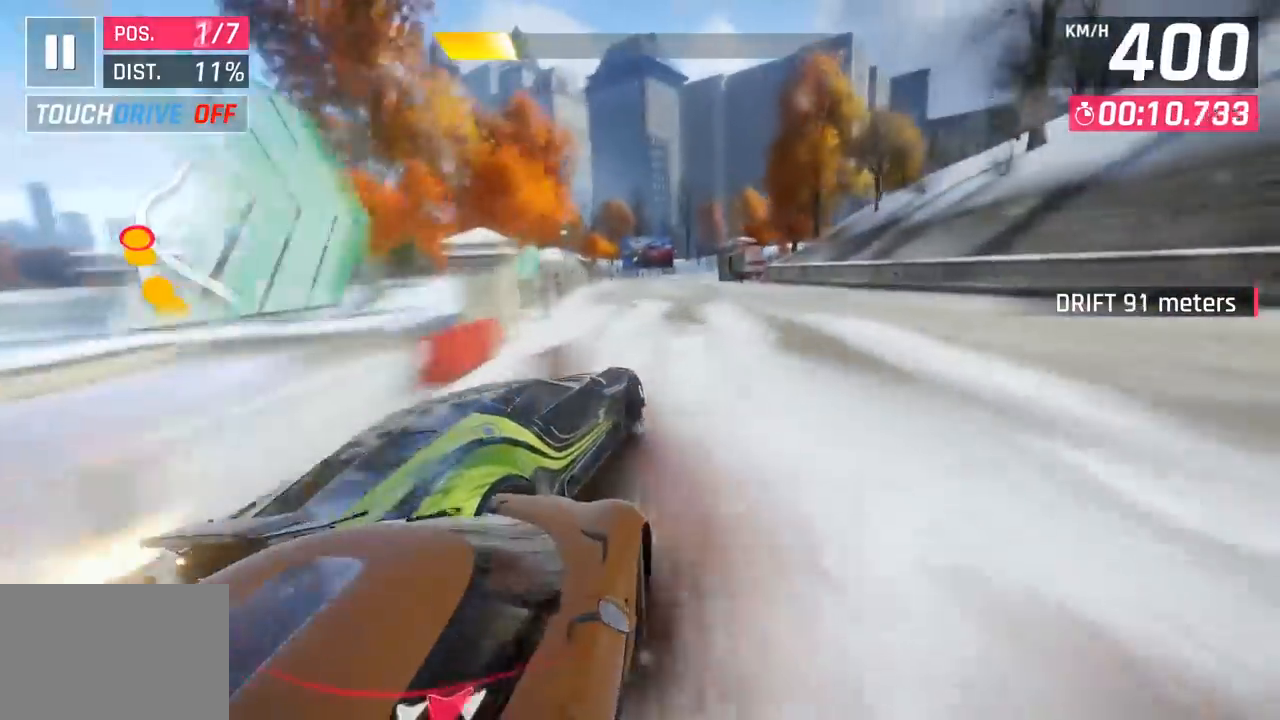
{"buttons": [], "left_stick": "right", "events": [[83, "left_stick", "center"], [417, "left_stick", "right"]]}
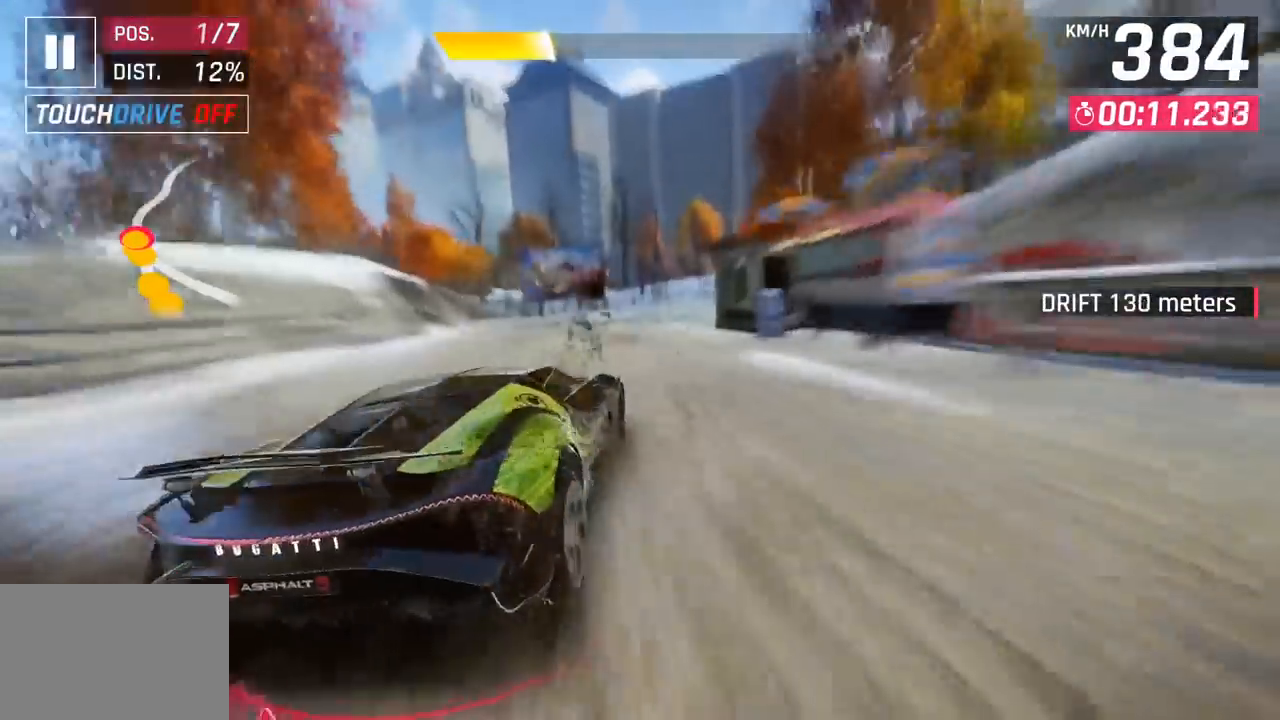
{"buttons": ["SQUARE", "R1"], "left_stick": "right", "events": [[333, "R1", "down"], [383, "SQUARE", "down"]]}
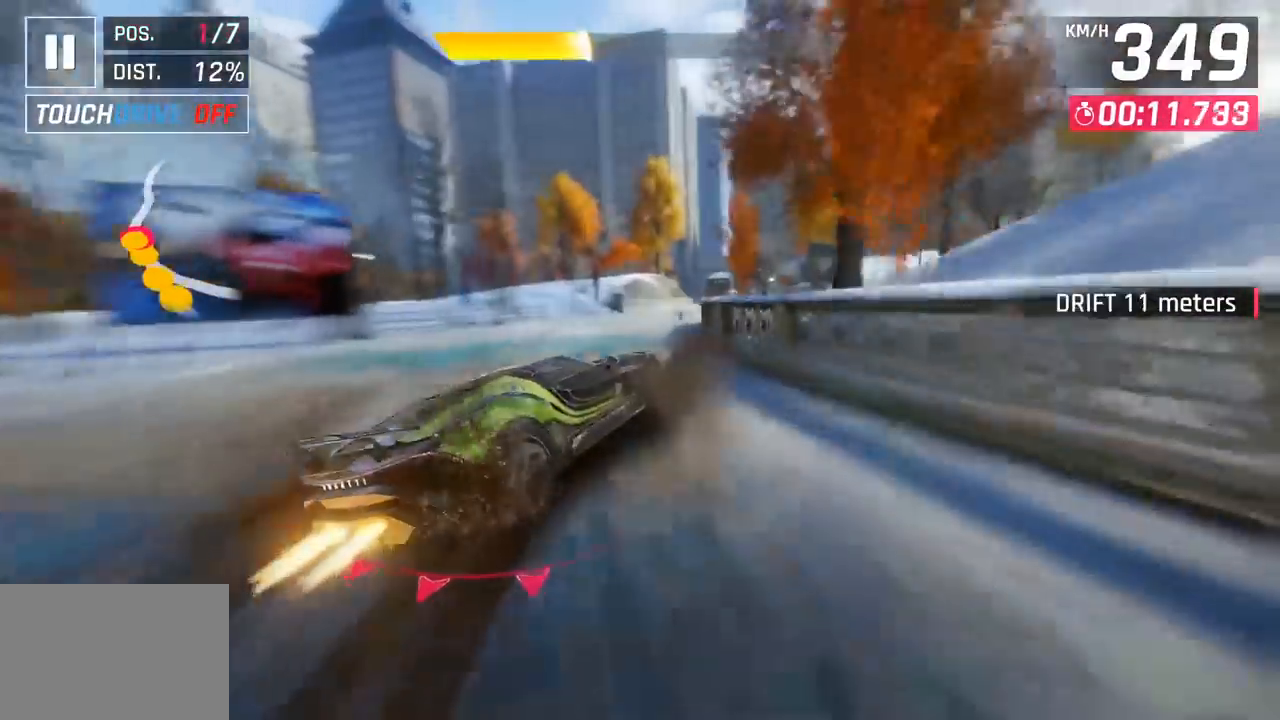
{"buttons": [], "left_stick": "center", "events": [[33, "SQUARE", "up"], [50, "R1", "up"], [100, "left_stick", "center"], [283, "CROSS", "down"], [283, "R1", "down"], [450, "CROSS", "up"], [483, "R1", "up"]]}
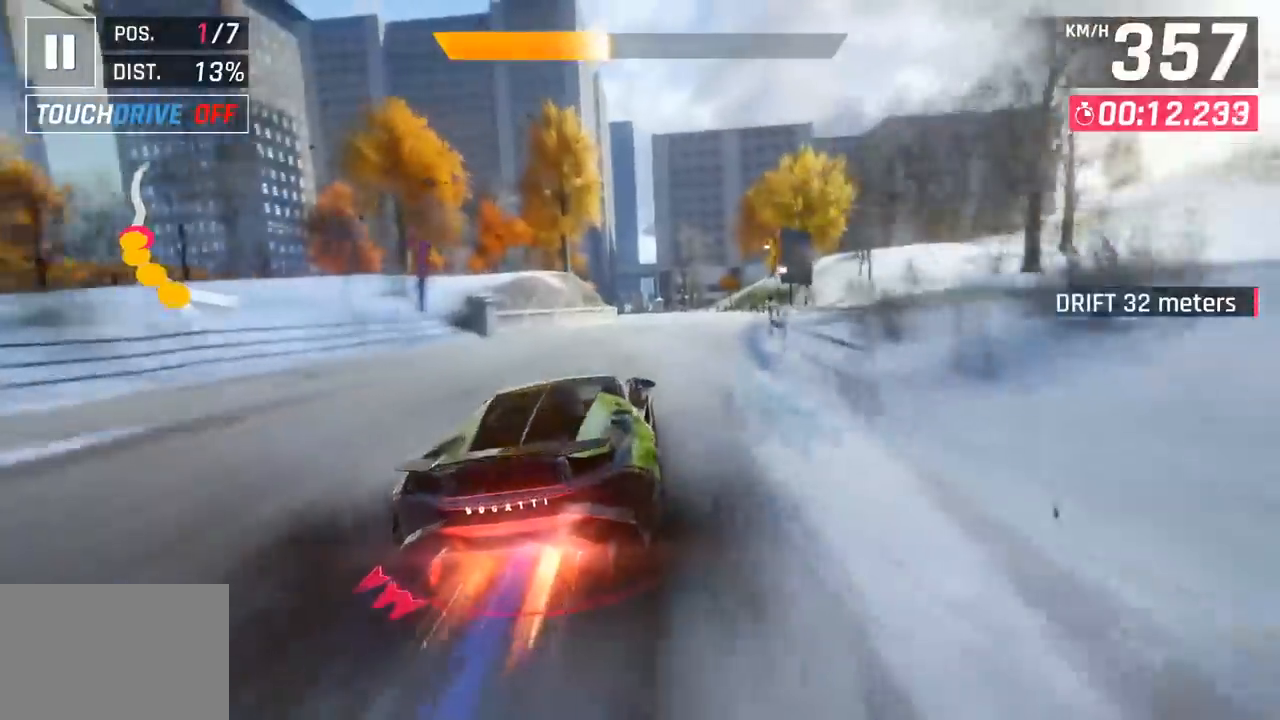
{"buttons": [], "left_stick": "left", "events": [[467, "left_stick", "left"]]}
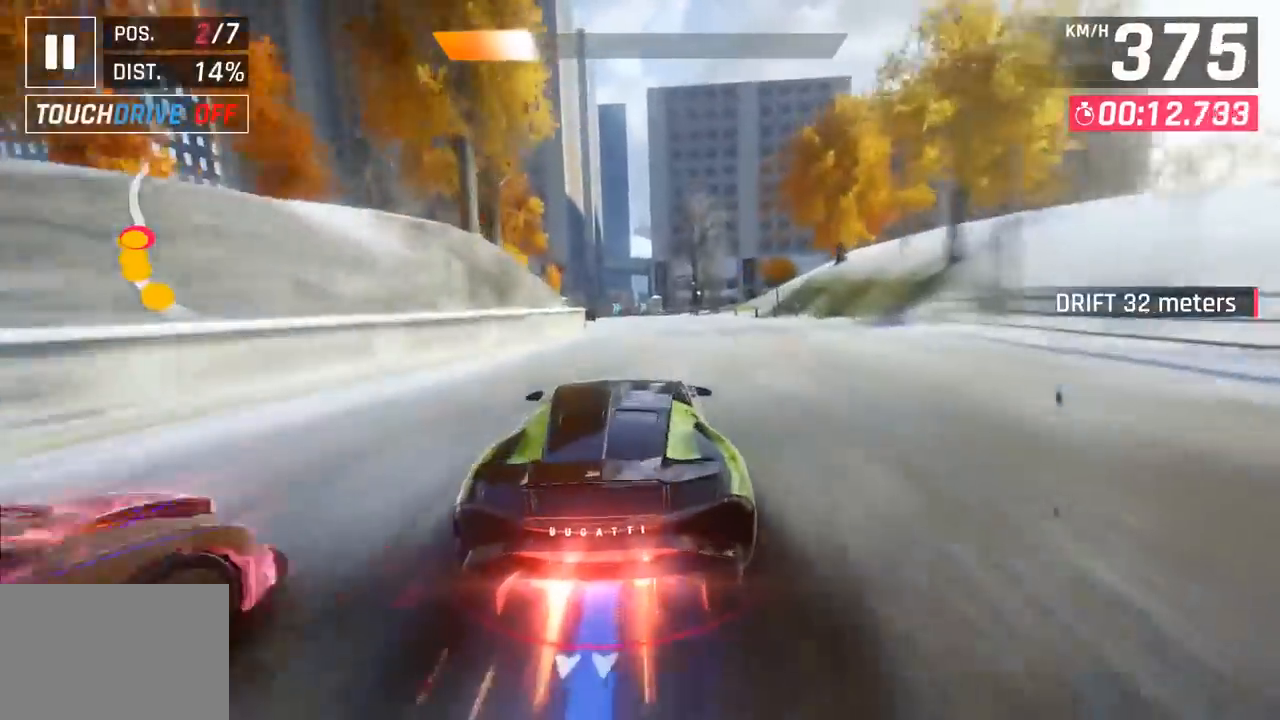
{"buttons": [], "left_stick": "center", "events": [[50, "left_stick", "center"], [317, "SQUARE", "down"], [500, "SQUARE", "up"]]}
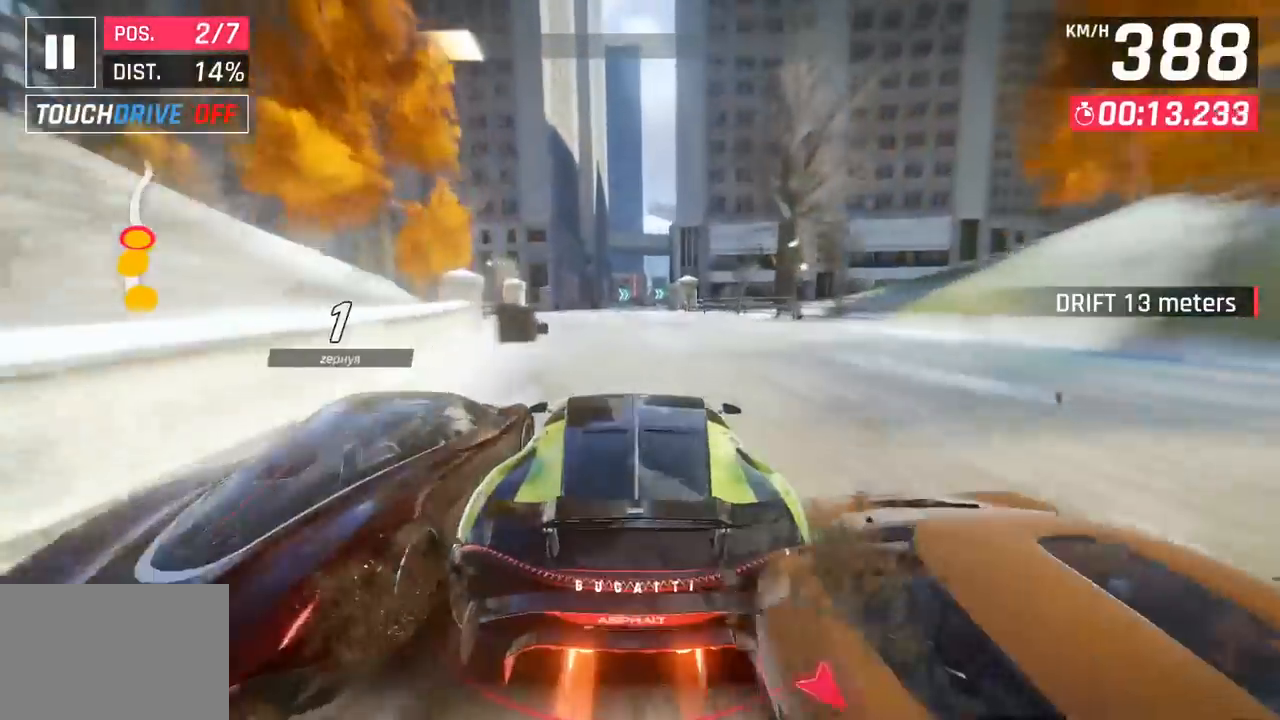
{"buttons": [], "left_stick": "center", "events": []}
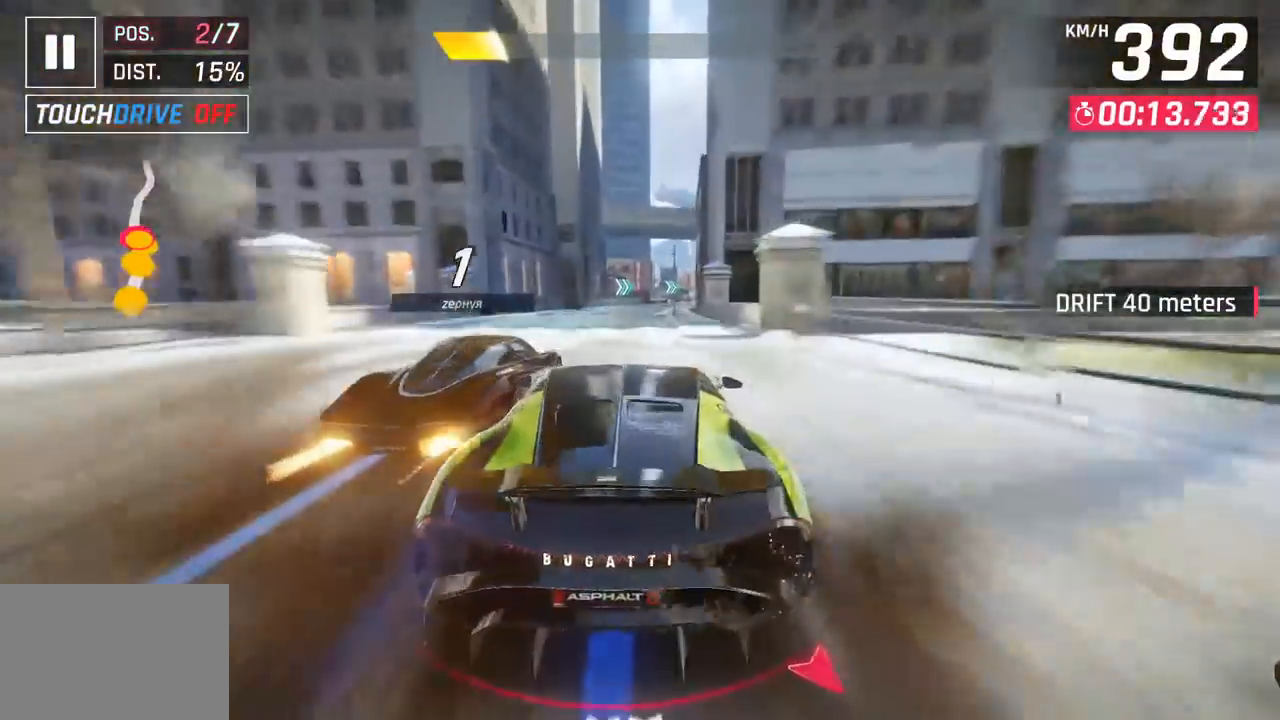
{"buttons": ["CROSS", "R1"], "left_stick": "right", "events": [[450, "left_stick", "right"], [467, "CROSS", "down"], [483, "R1", "down"]]}
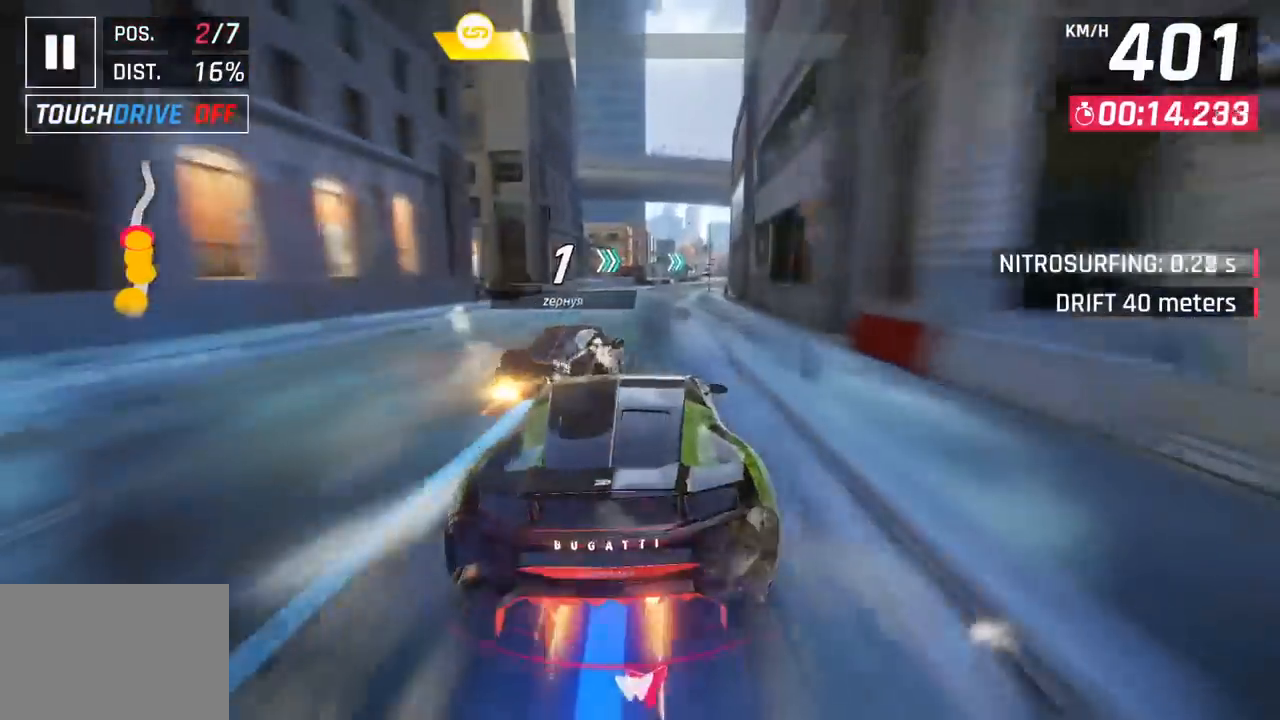
{"buttons": [], "left_stick": "right", "events": [[133, "CROSS", "up"], [133, "R1", "up"]]}
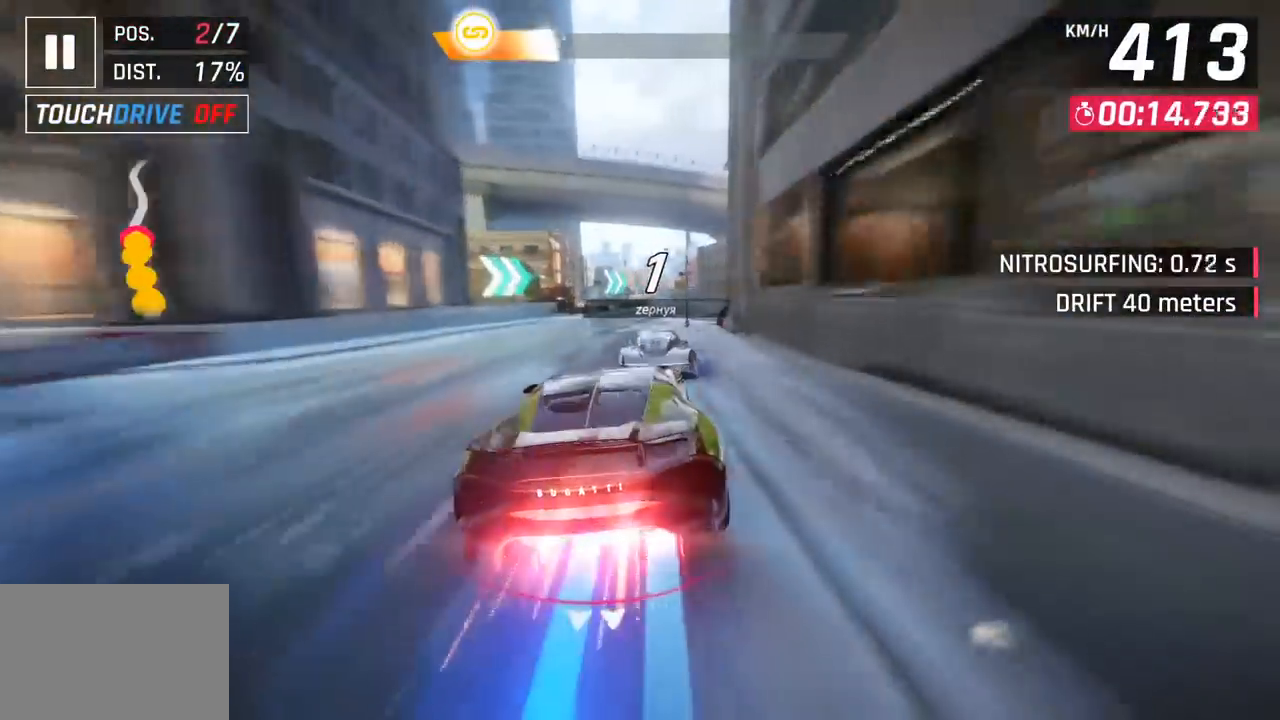
{"buttons": [], "left_stick": "center", "events": [[33, "CROSS", "down"], [150, "left_stick", "center"], [200, "CROSS", "up"], [333, "left_stick", "right"], [483, "left_stick", "center"]]}
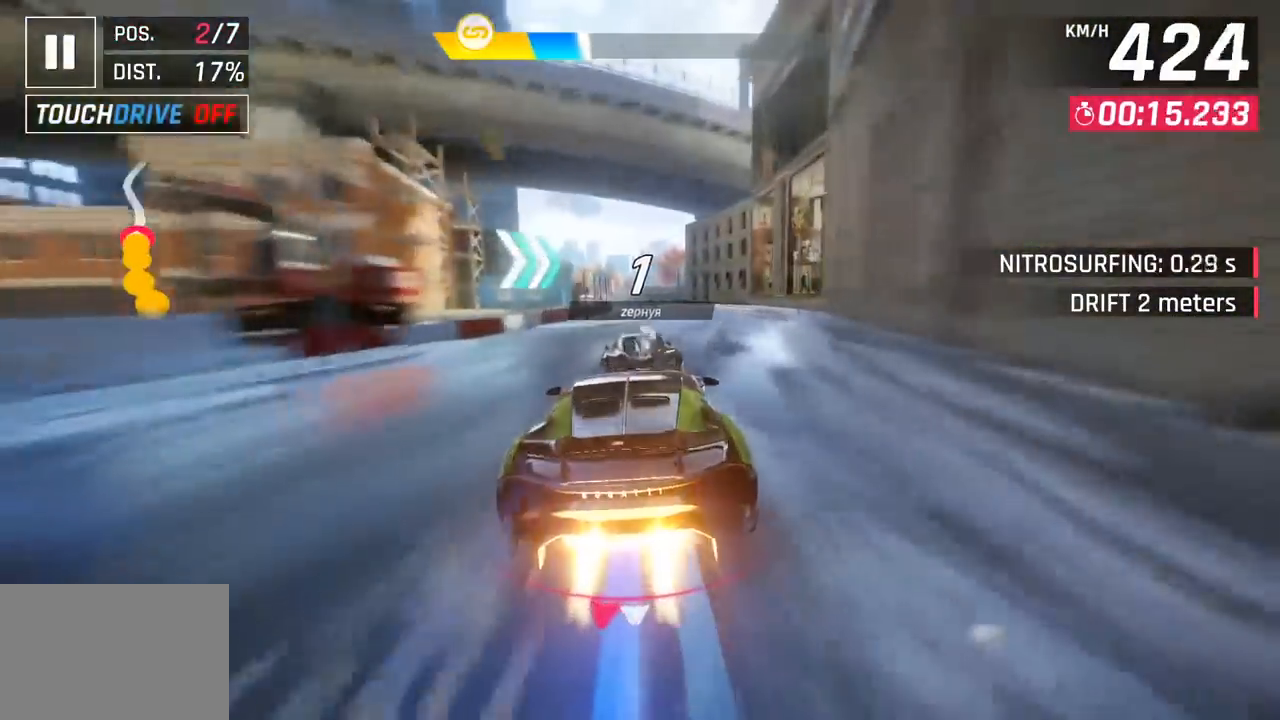
{"buttons": [], "left_stick": "left", "events": [[200, "left_stick", "left"], [317, "CROSS", "down"], [450, "CROSS", "up"]]}